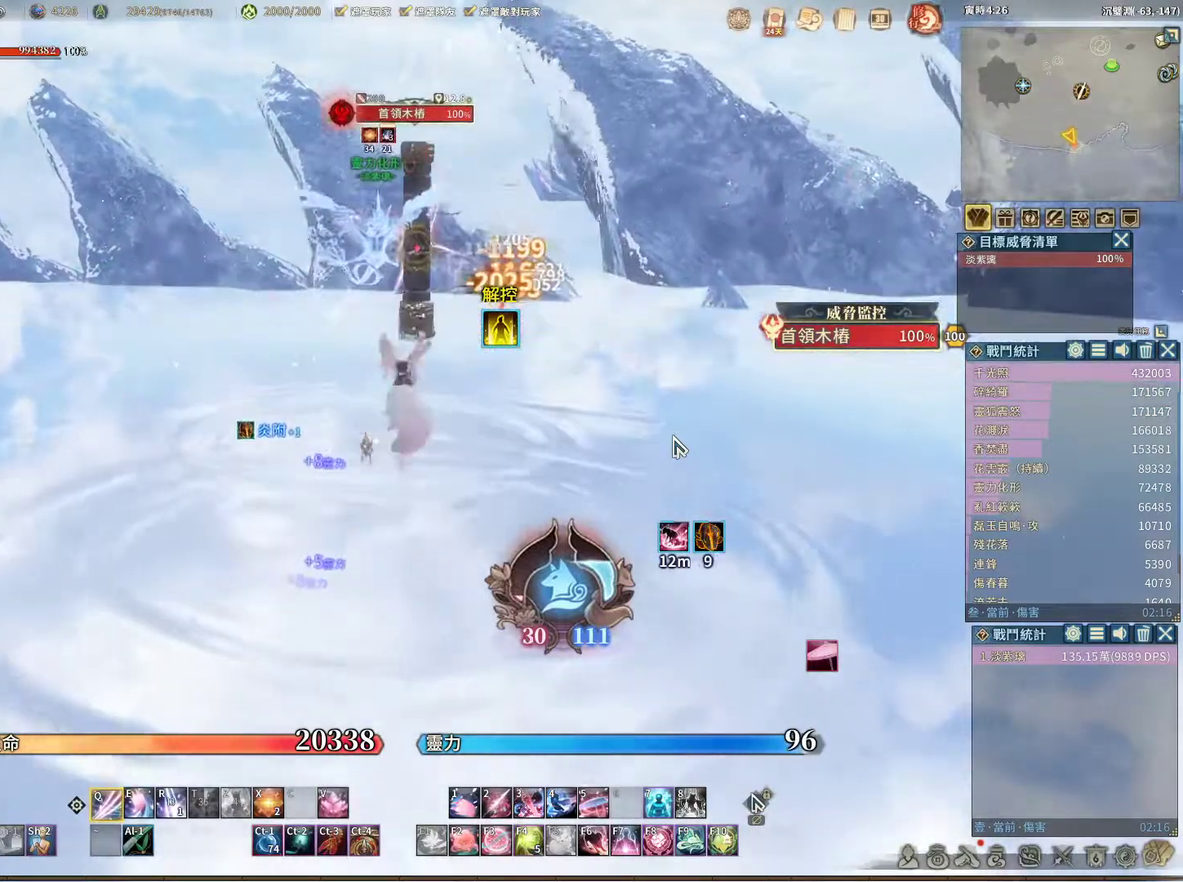
Gameplay with keyboard and mouse; each line is a JSON object with the keys and mouse buttons held at the frame after it. "events" lists presses ("down") and releases ("up") of "1", "2", "3", "4", "5", "a", "alt", "c", "caps_lock", "ctrl", "d", "e", "f", "g", "r", "s", "shift", "space", "t", "tab", "v", "w", "x", "z", "mouse_left", "mouse_wheel" and "mouse_right" between this image and that frame as [ms after this image, input, new state], when the widget could be followed in between. "mouse_left", "mouse_wheel", "mouse_right" = the "left", "wheel", "right" buttons of the "mouse" list. No other keys are recorded. "wheel" means that the mouse wheel is clicked or scrolled. Not read: mouse_move q.
{"keys": [], "mouse": [], "events": [[300, "e", "down"], [350, "e", "up"]]}
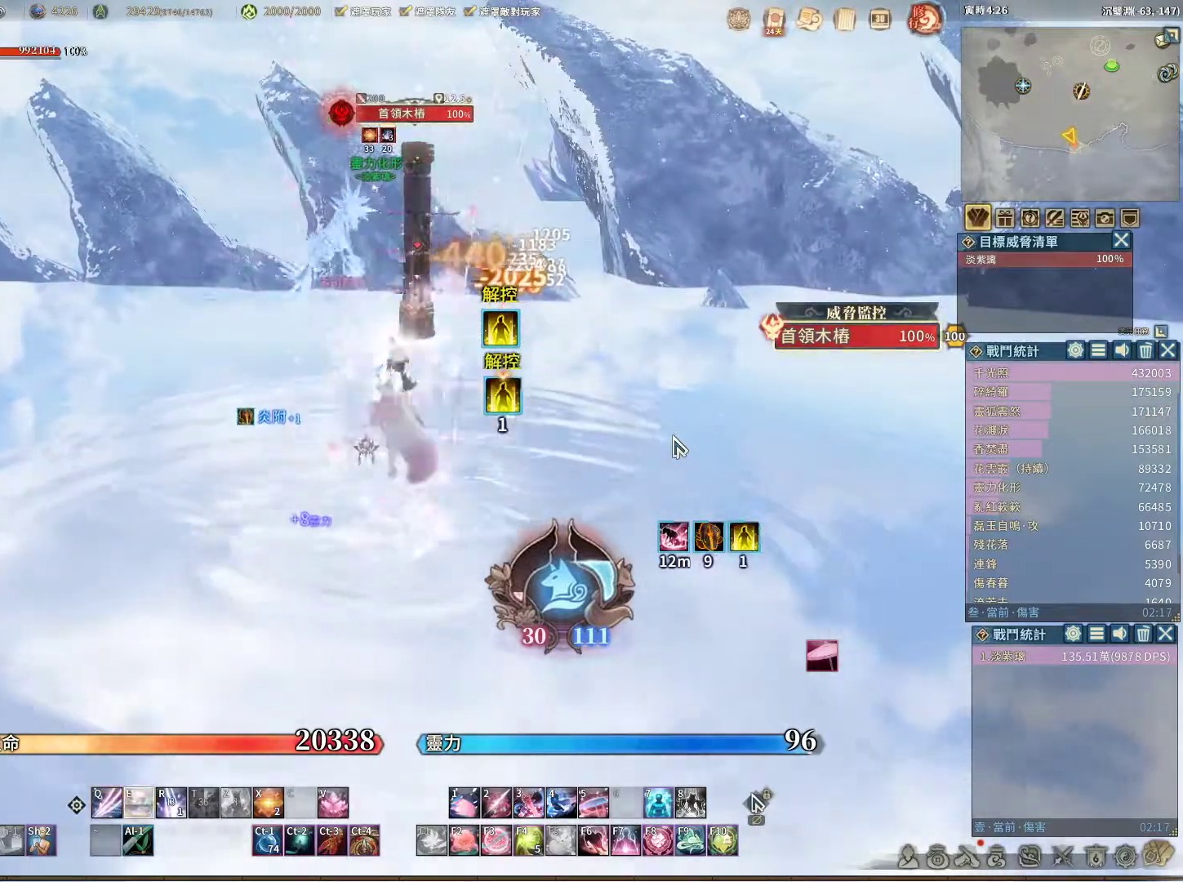
{"keys": [], "mouse": [], "events": [[33, "e", "down"], [133, "e", "up"], [217, "e", "down"], [267, "e", "up"], [400, "e", "down"], [450, "e", "up"]]}
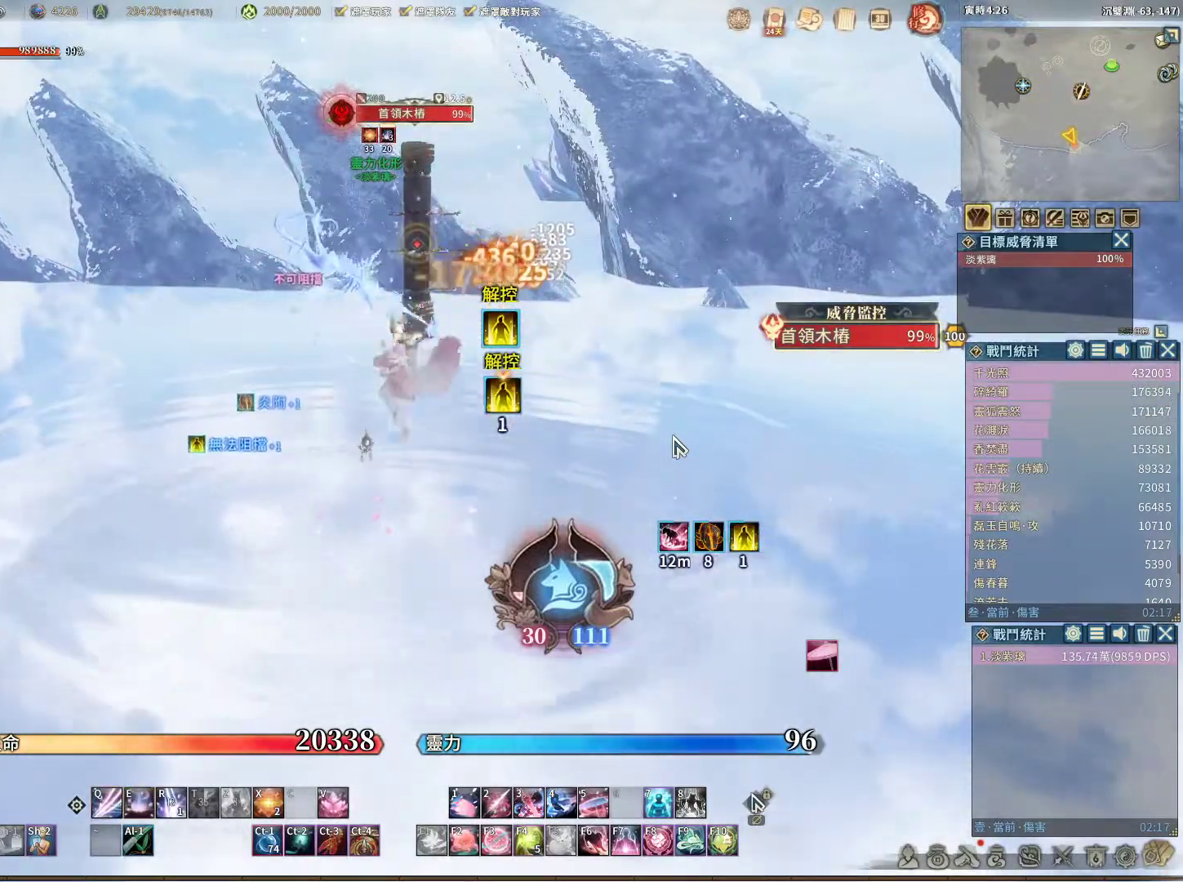
{"keys": [], "mouse": [], "events": [[50, "e", "down"], [100, "e", "up"], [183, "e", "down"], [233, "e", "up"], [333, "e", "down"], [417, "e", "up"]]}
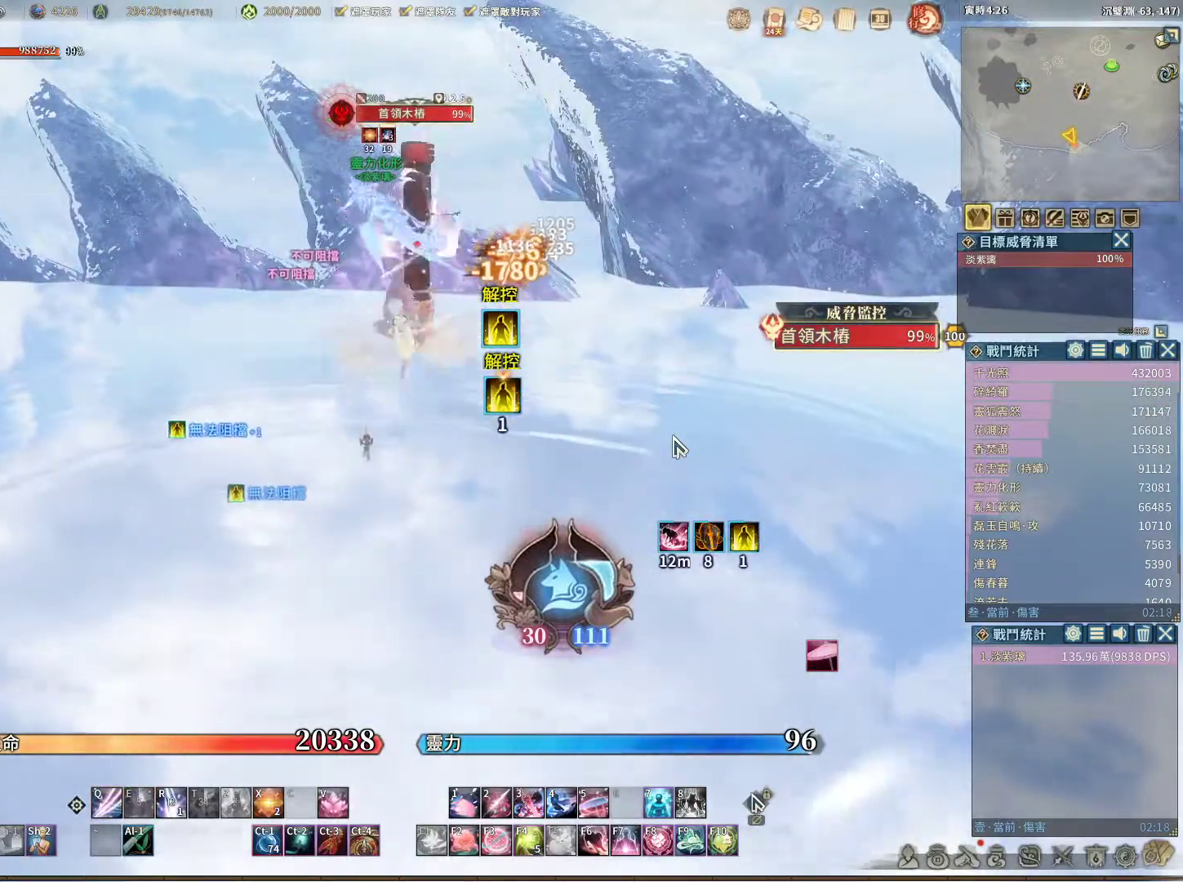
{"keys": [], "mouse": [], "events": [[150, "r", "down"], [200, "r", "up"]]}
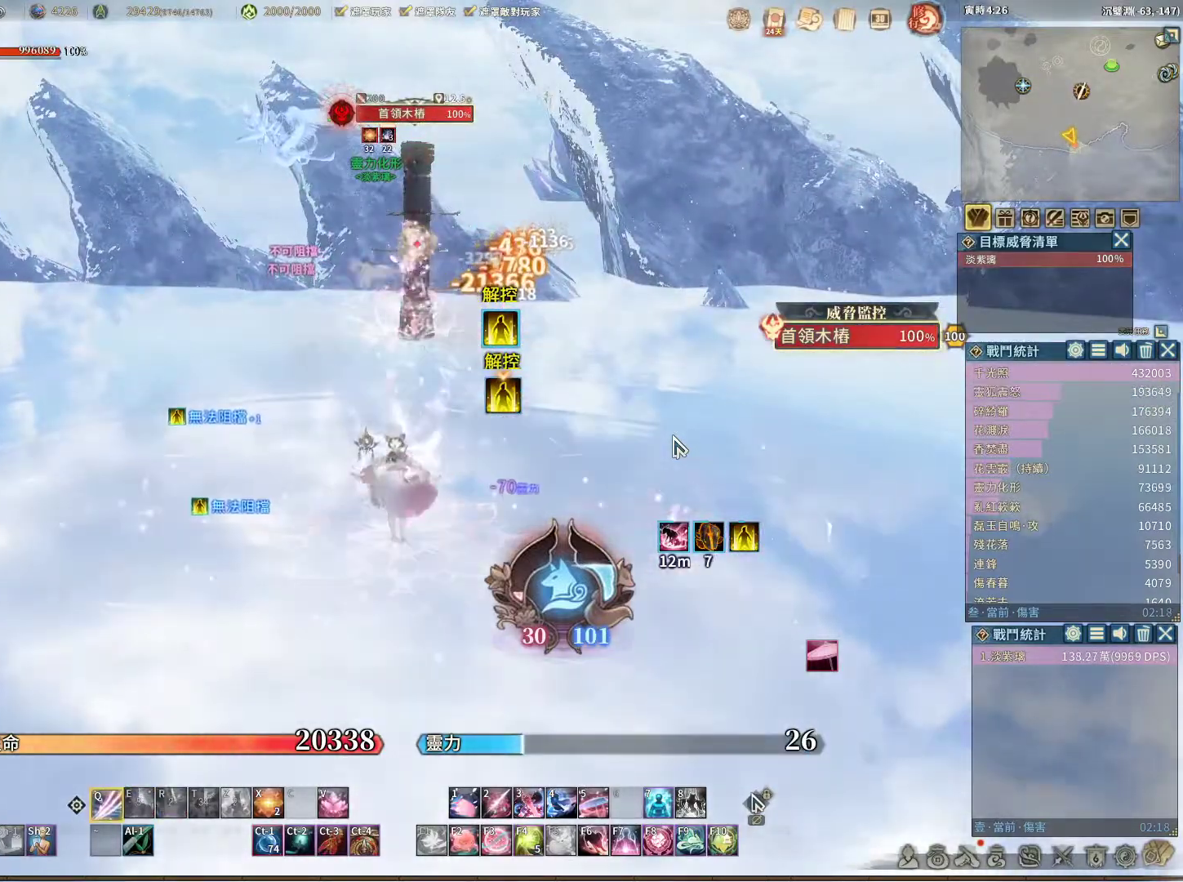
{"keys": [], "mouse": [], "events": []}
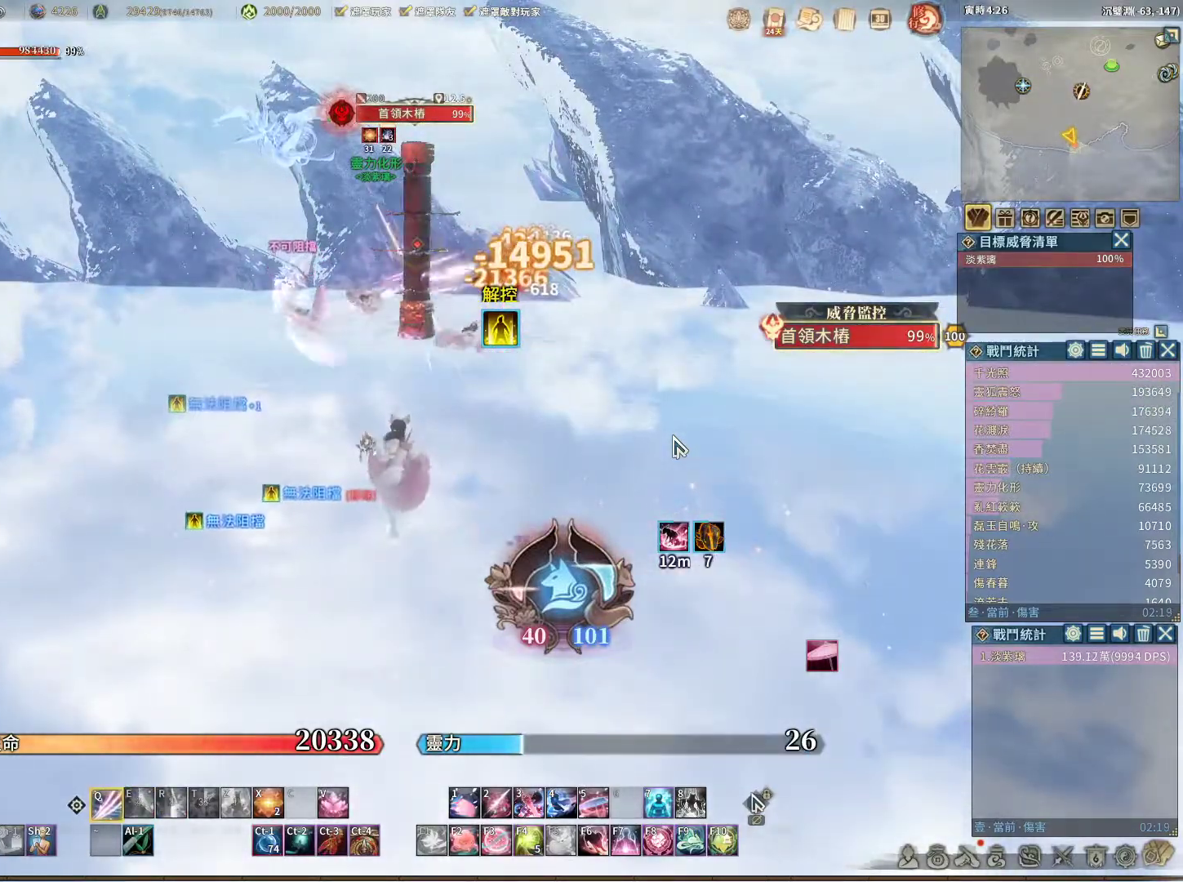
{"keys": [], "mouse": [], "events": []}
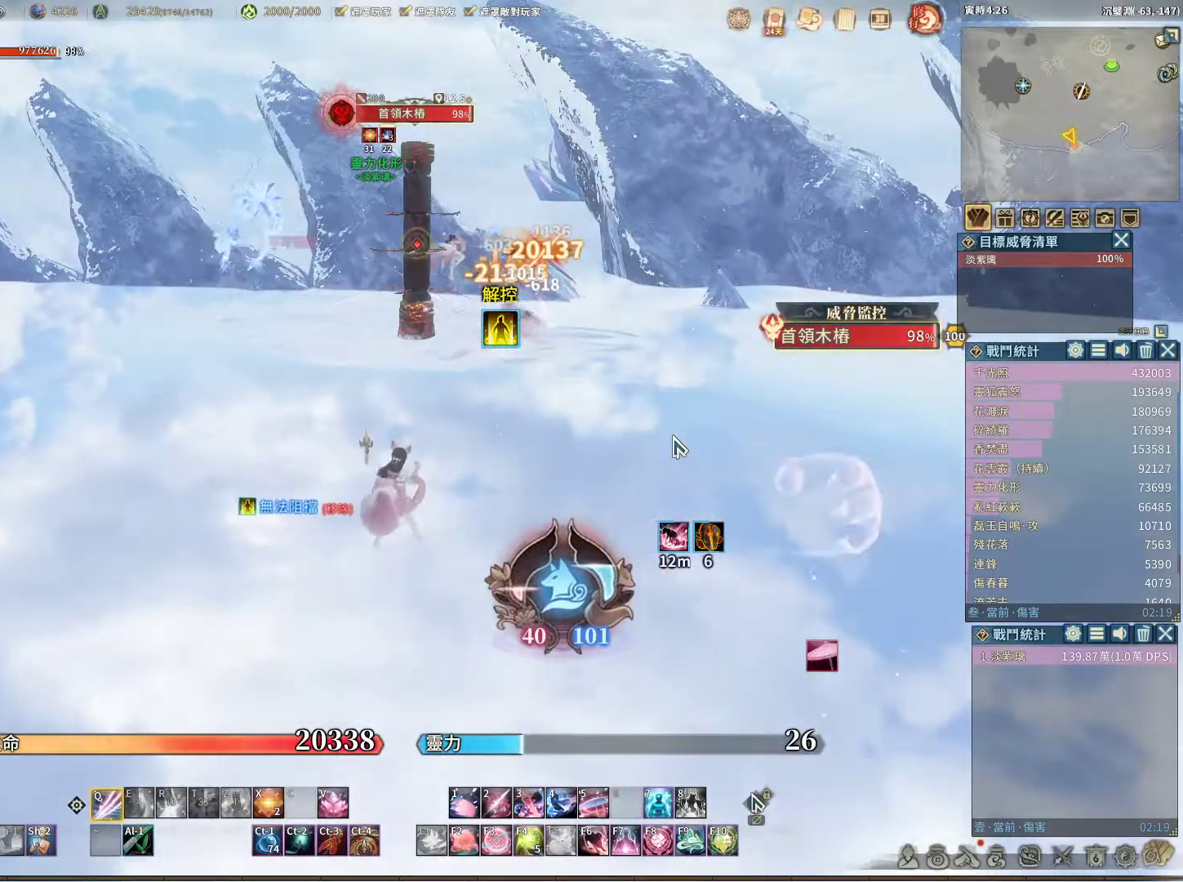
{"keys": [], "mouse": [], "events": []}
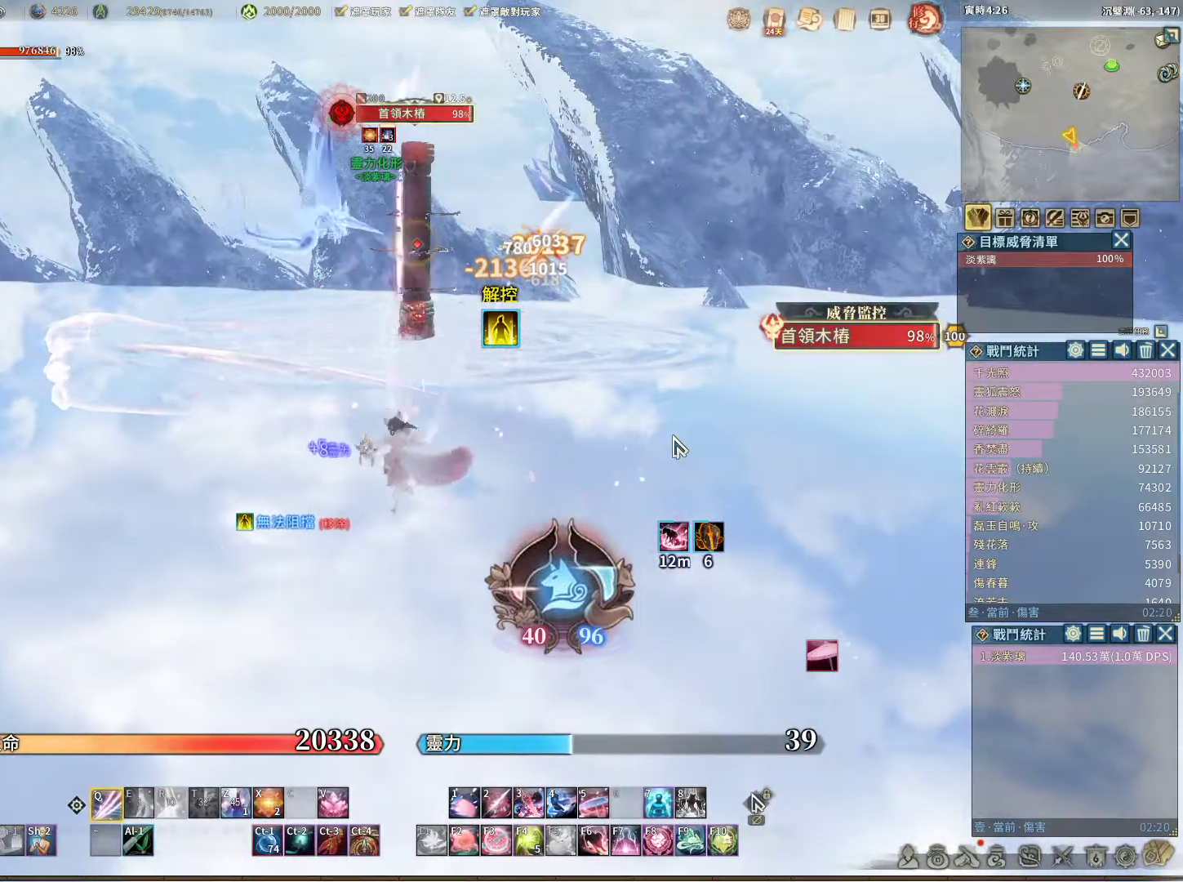
{"keys": ["space"], "mouse": [], "events": [[450, "space", "down"]]}
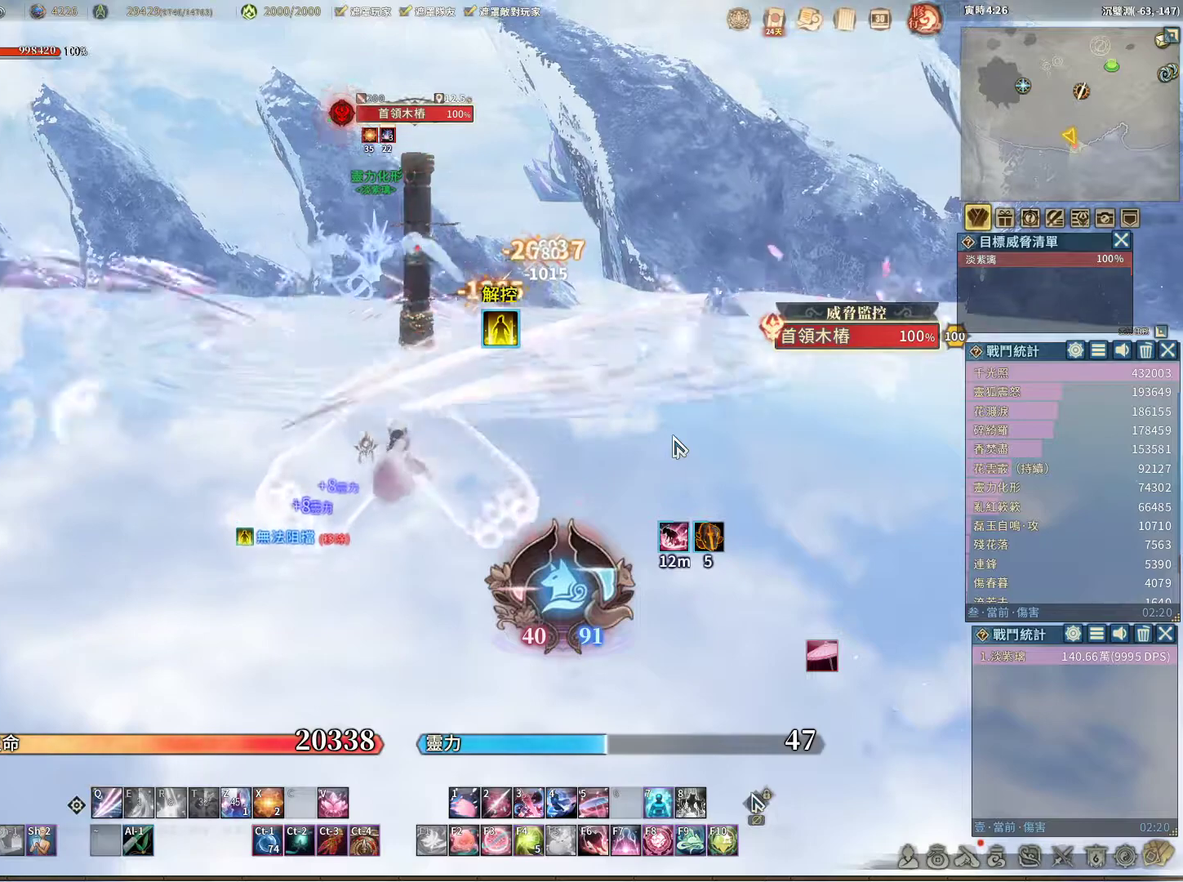
{"keys": [], "mouse": [], "events": [[50, "space", "up"]]}
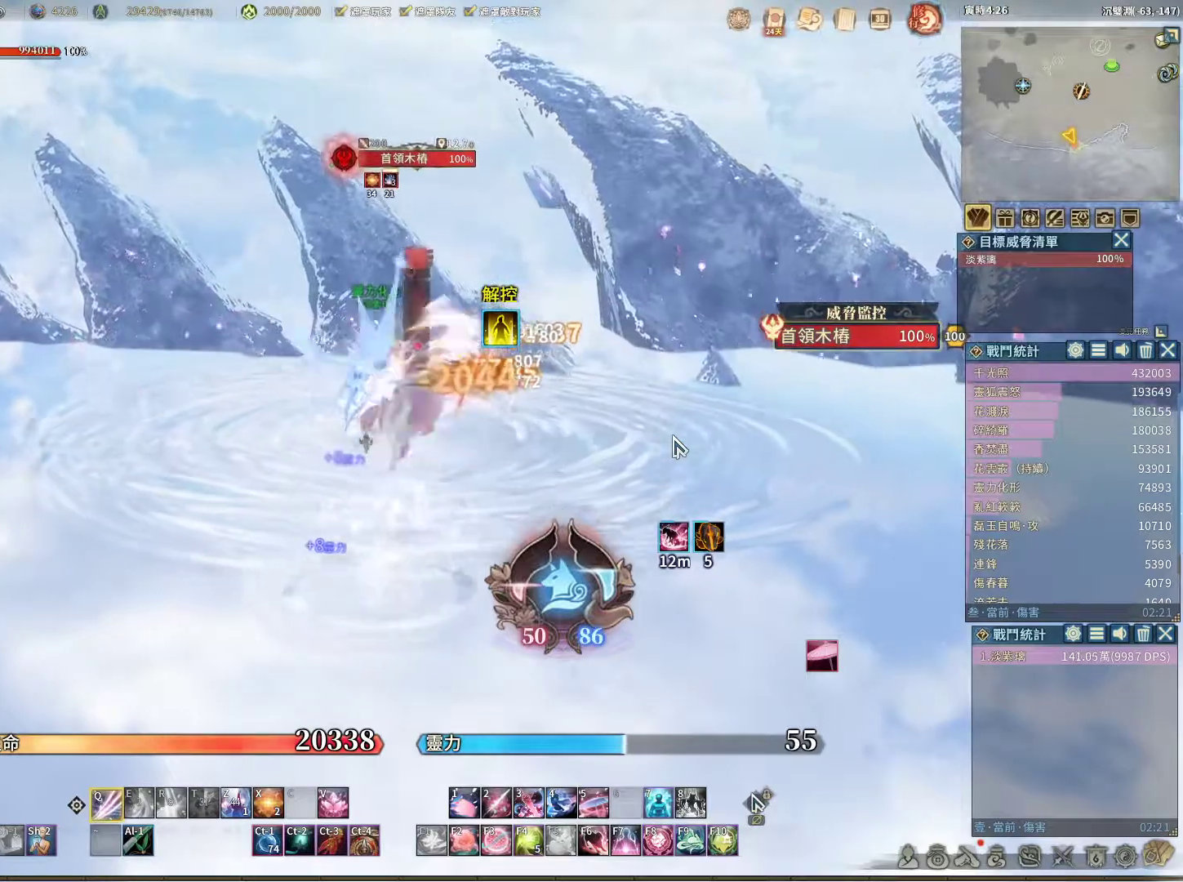
{"keys": [], "mouse": [], "events": [[400, "v", "down"], [483, "v", "up"]]}
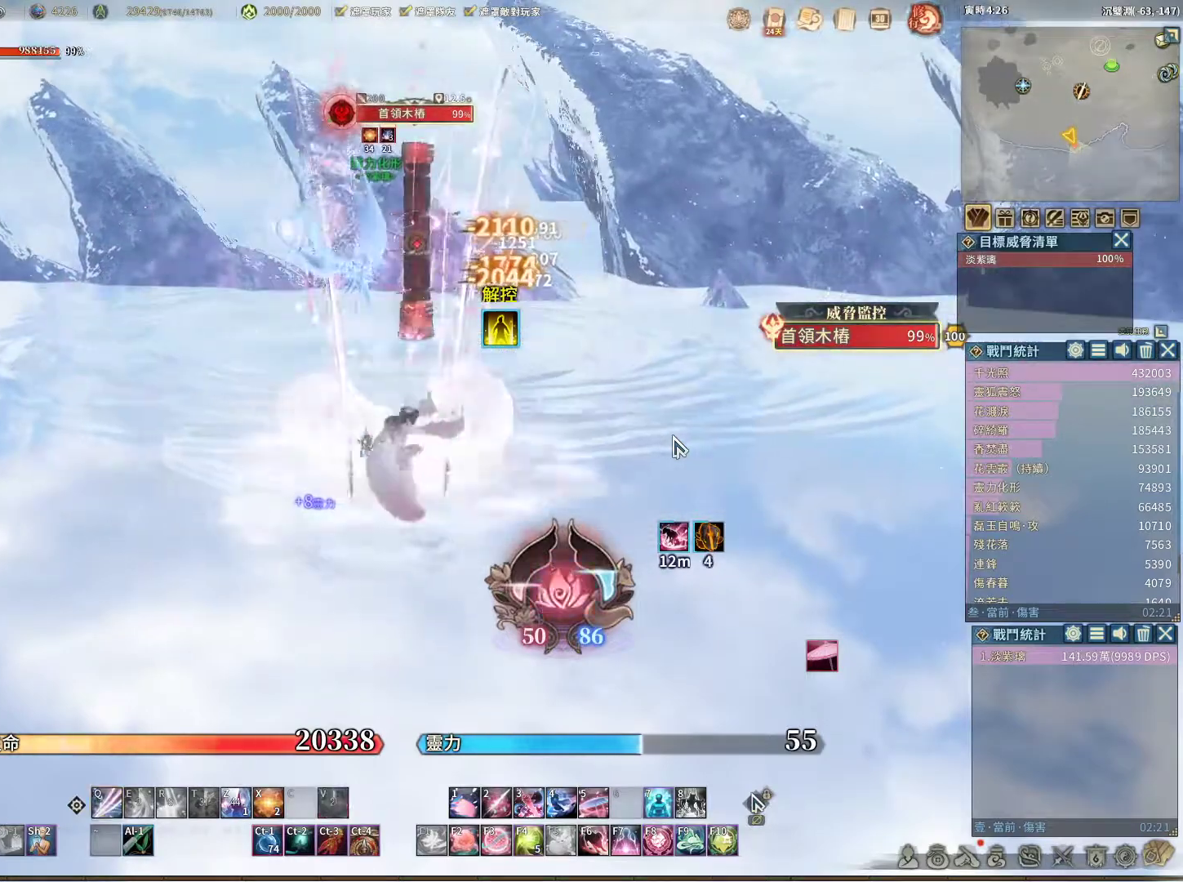
{"keys": [], "mouse": [], "events": []}
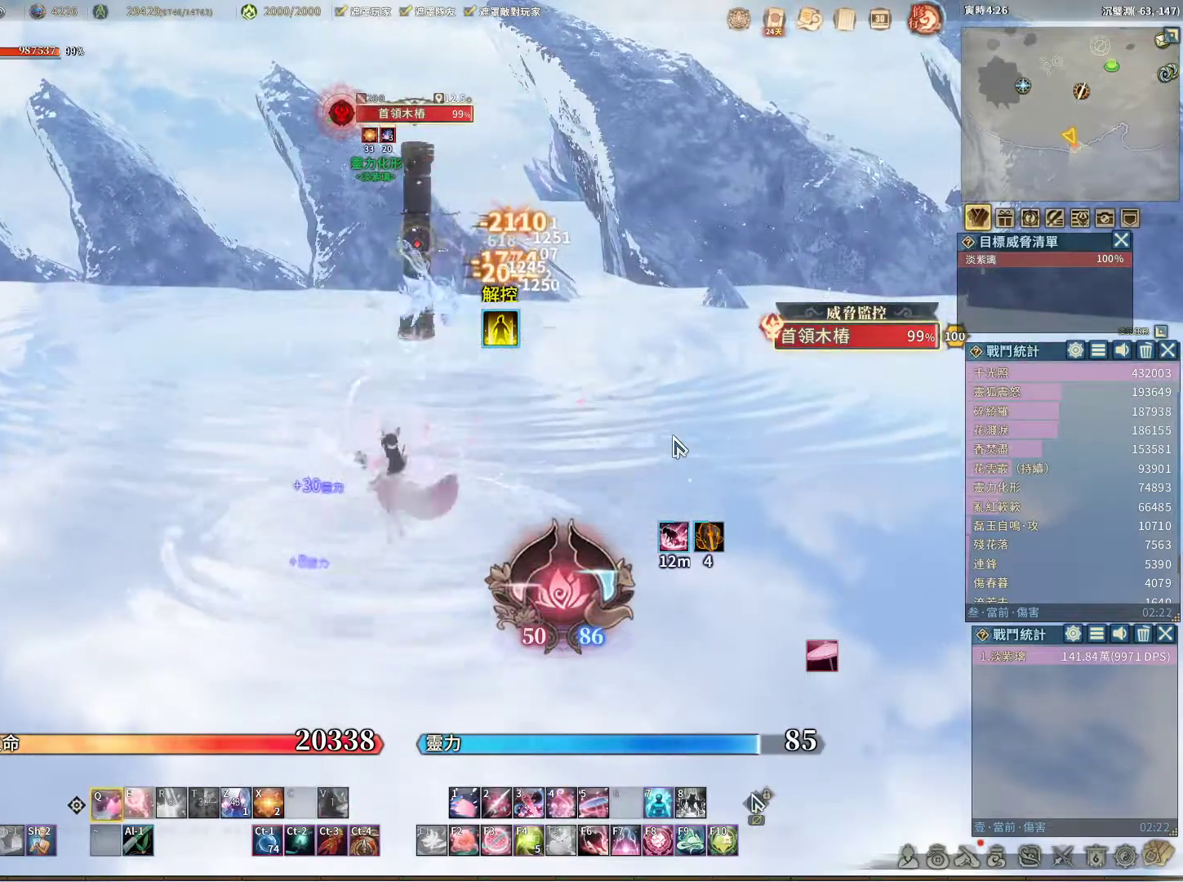
{"keys": [], "mouse": [], "events": [[183, "e", "down"], [233, "e", "up"]]}
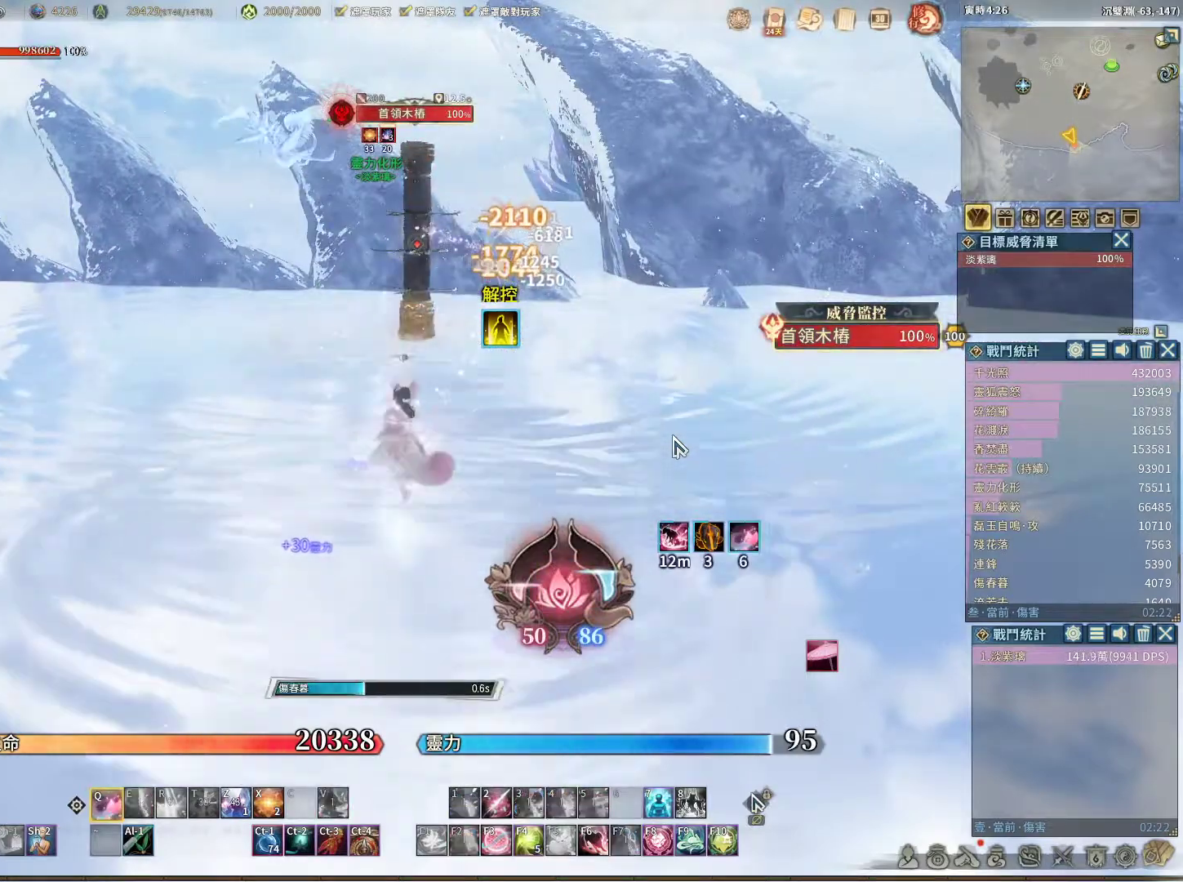
{"keys": [], "mouse": [], "events": []}
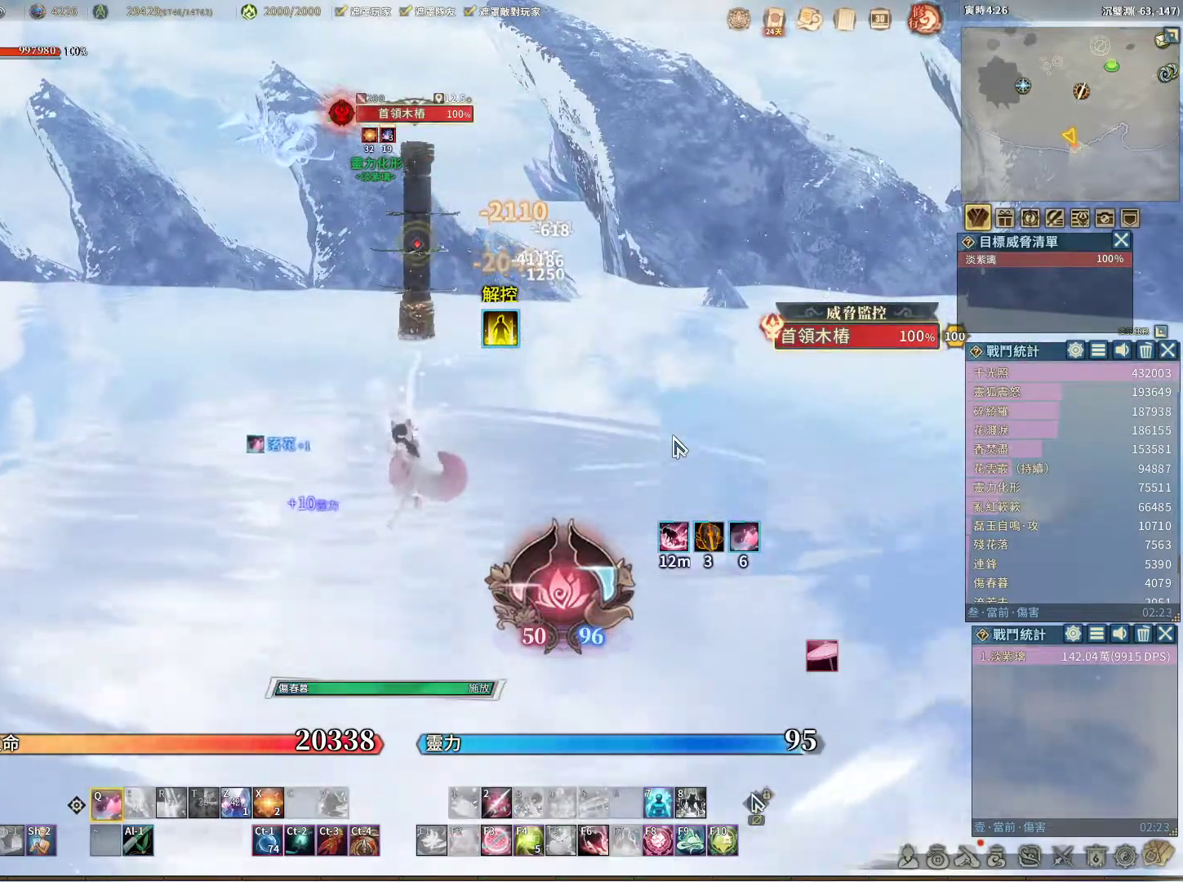
{"keys": [], "mouse": [], "events": []}
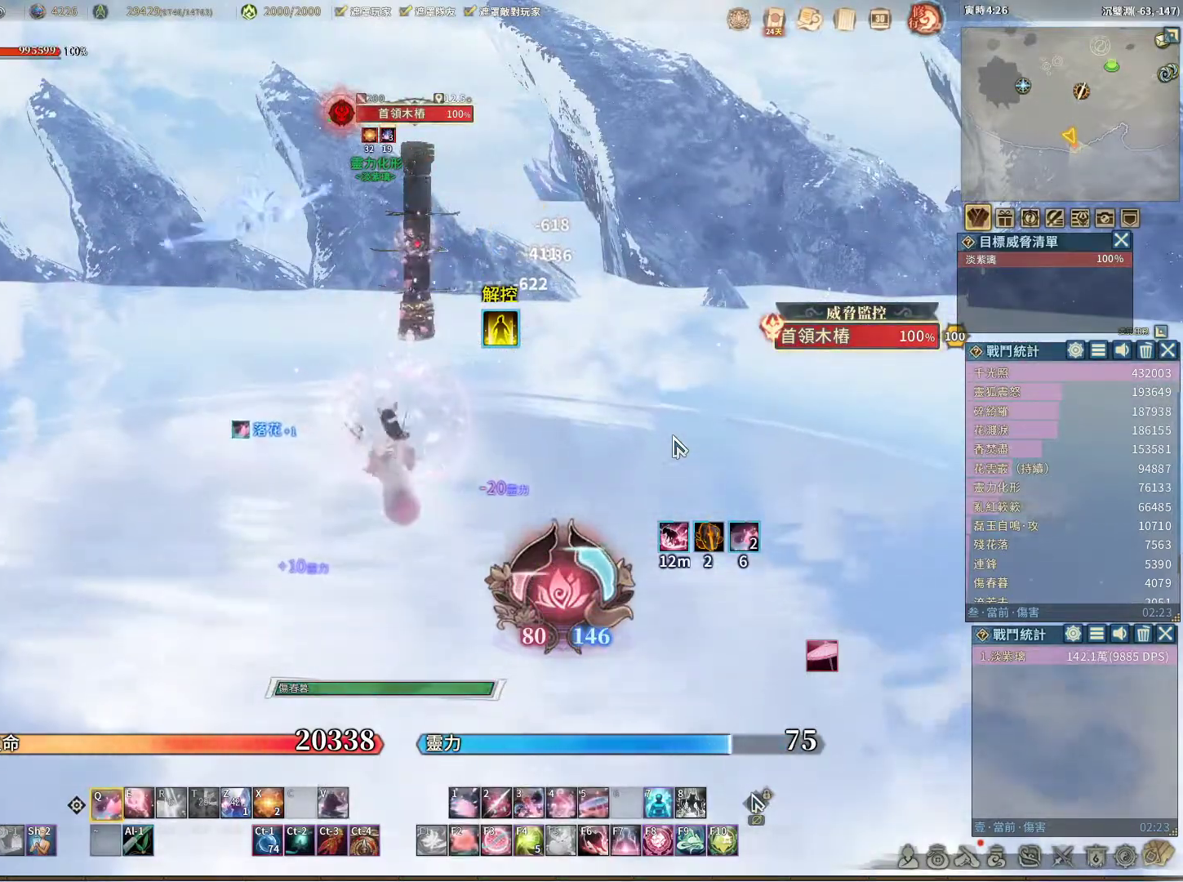
{"keys": [], "mouse": [], "events": [[100, "v", "down"], [150, "v", "up"]]}
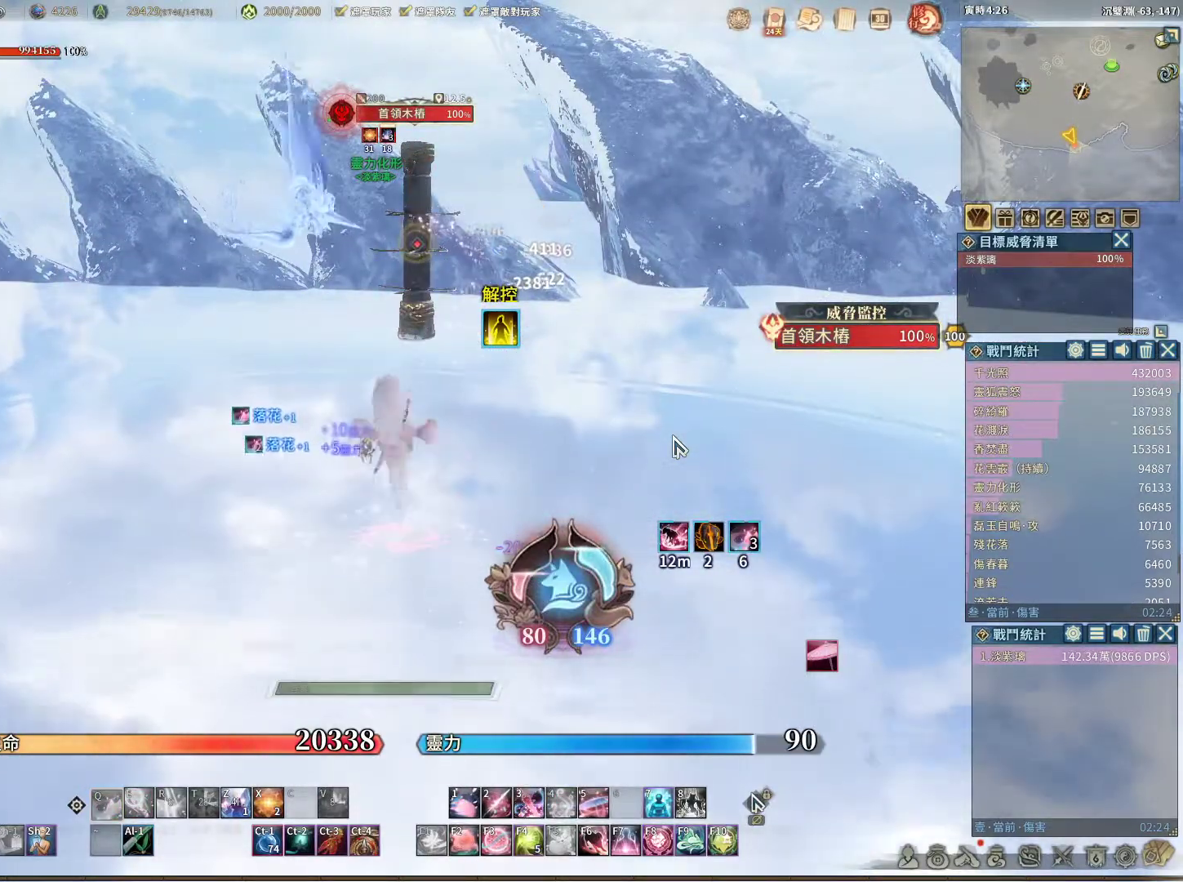
{"keys": [], "mouse": [], "events": [[200, "e", "down"], [400, "e", "up"]]}
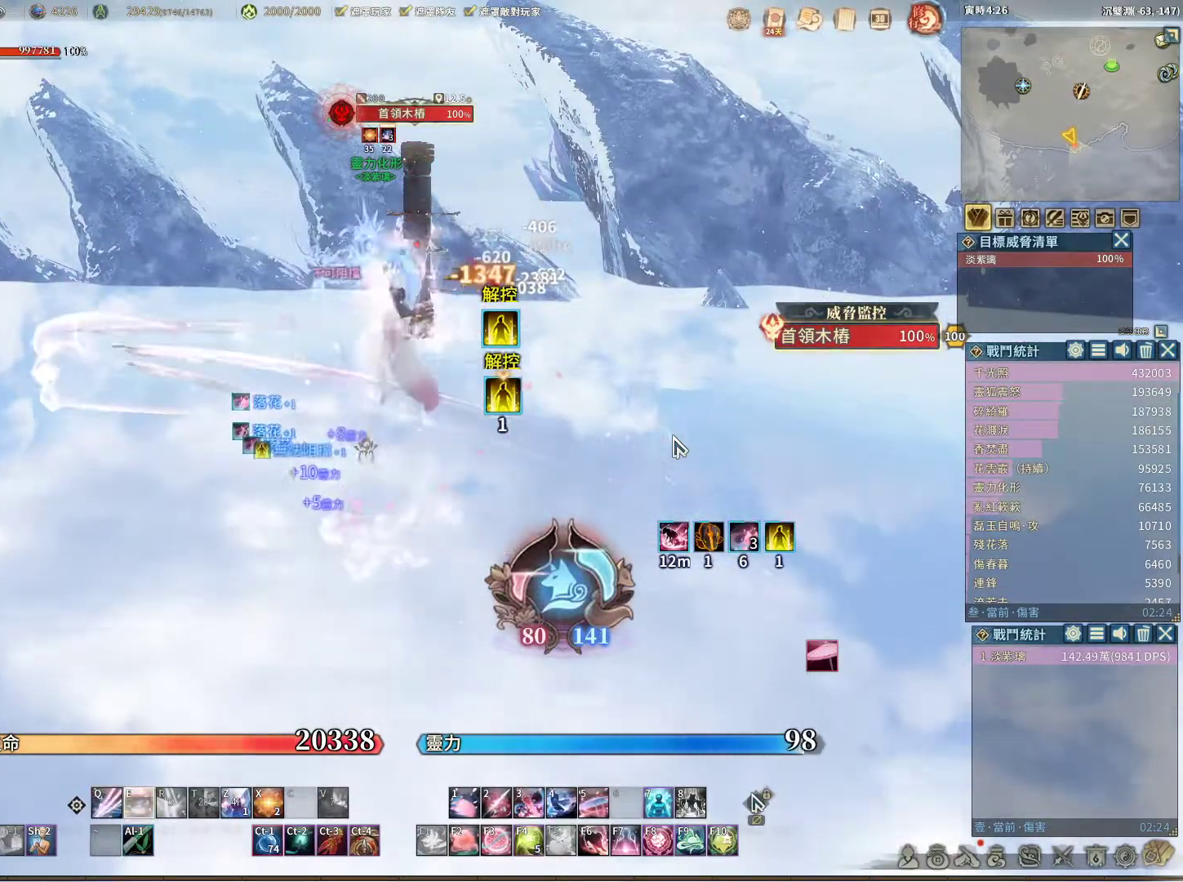
{"keys": [], "mouse": [], "events": [[133, "e", "down"], [217, "e", "up"], [317, "e", "down"], [367, "e", "up"], [450, "e", "down"], [500, "e", "up"]]}
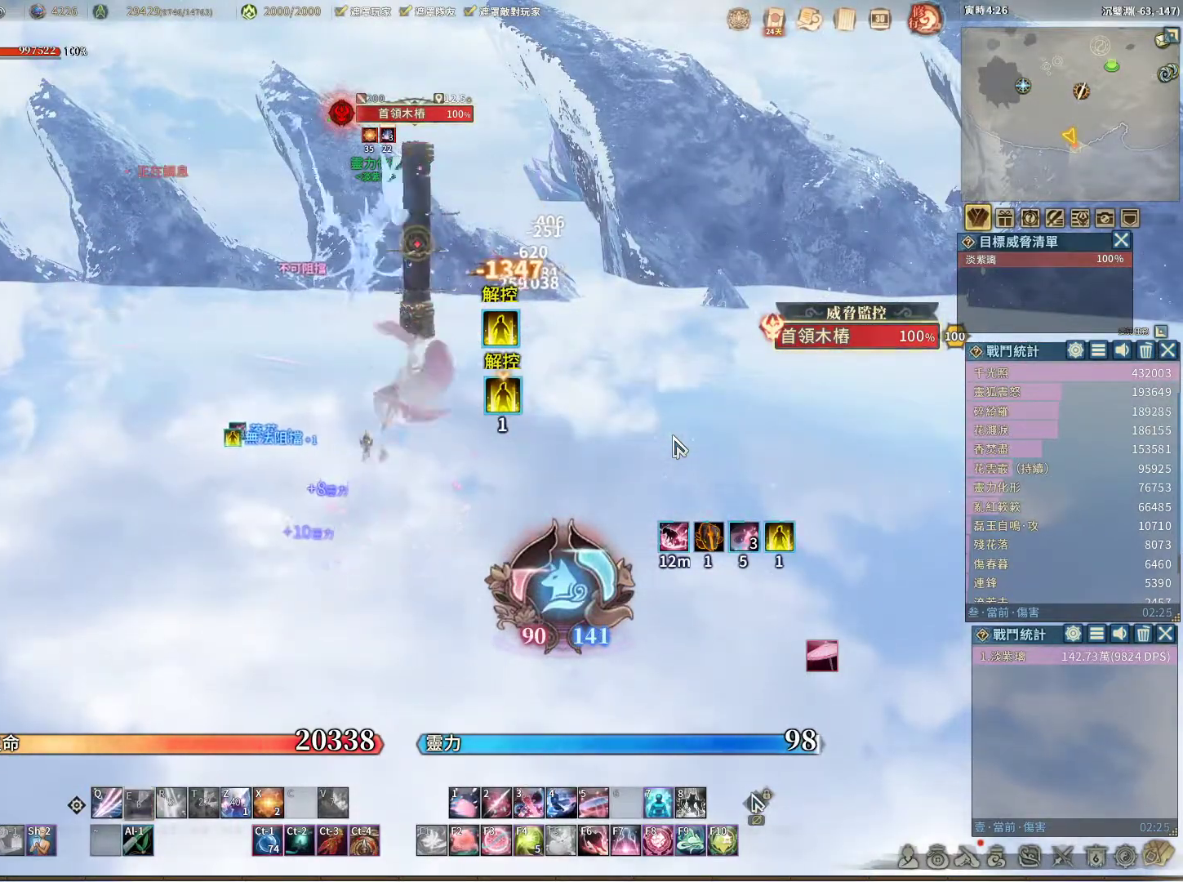
{"keys": [], "mouse": [], "events": [[150, "e", "down"], [183, "e", "up"], [283, "e", "down"], [383, "e", "up"]]}
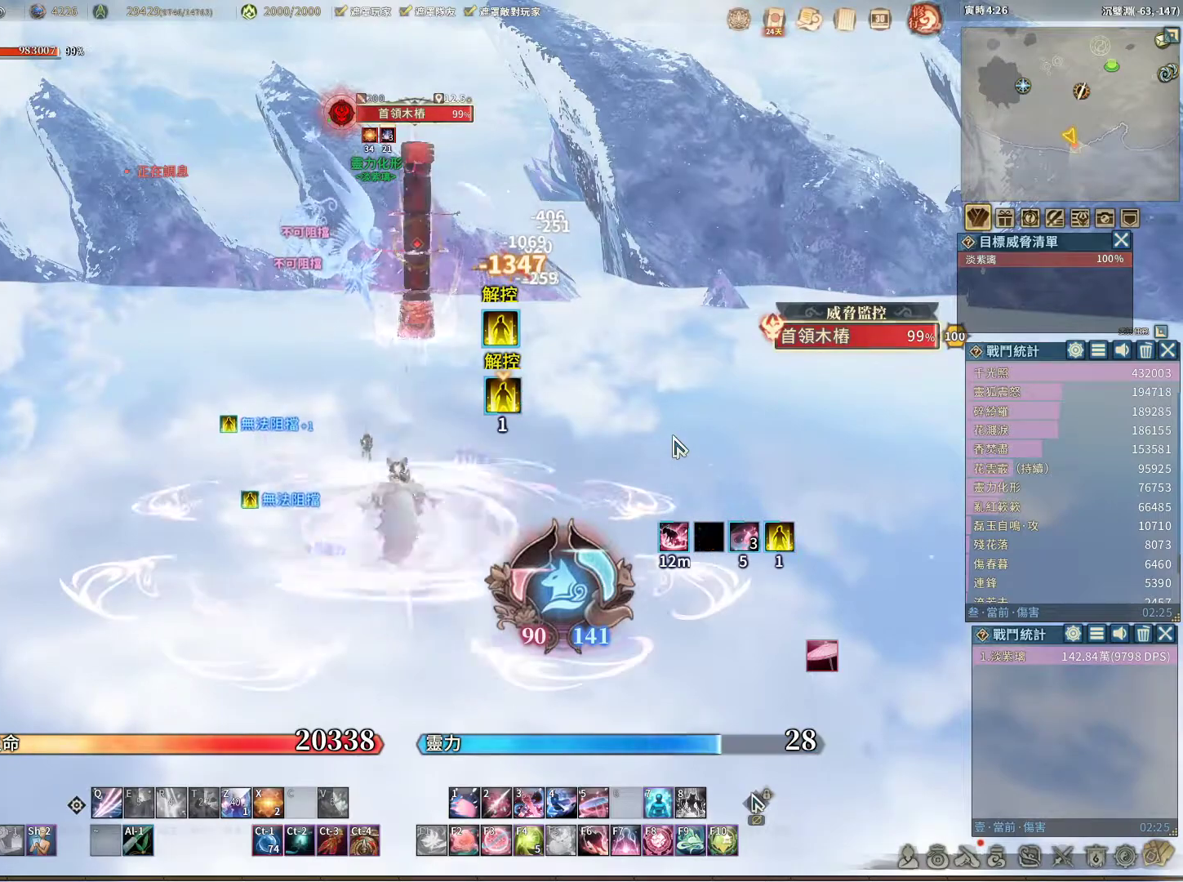
{"keys": [], "mouse": [], "events": [[67, "z", "down"], [117, "z", "up"]]}
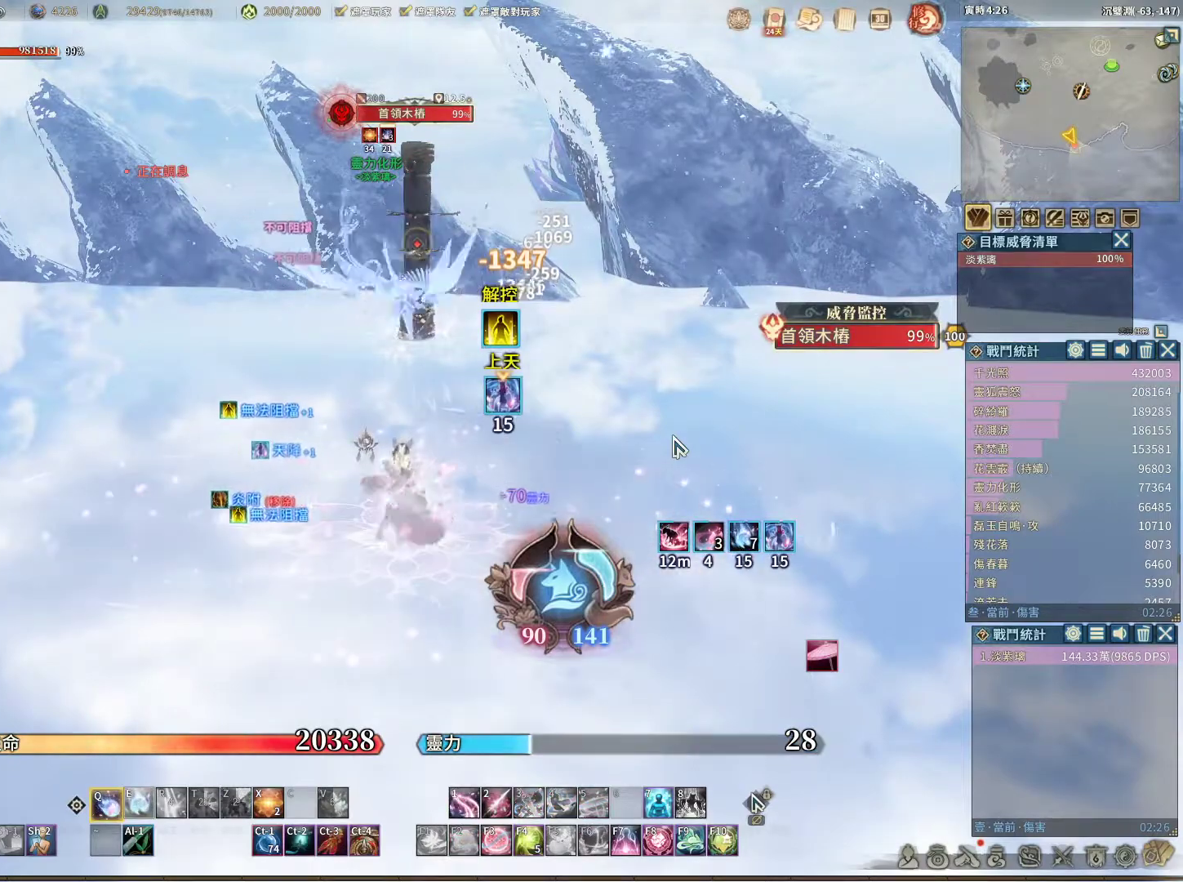
{"keys": [], "mouse": [], "events": []}
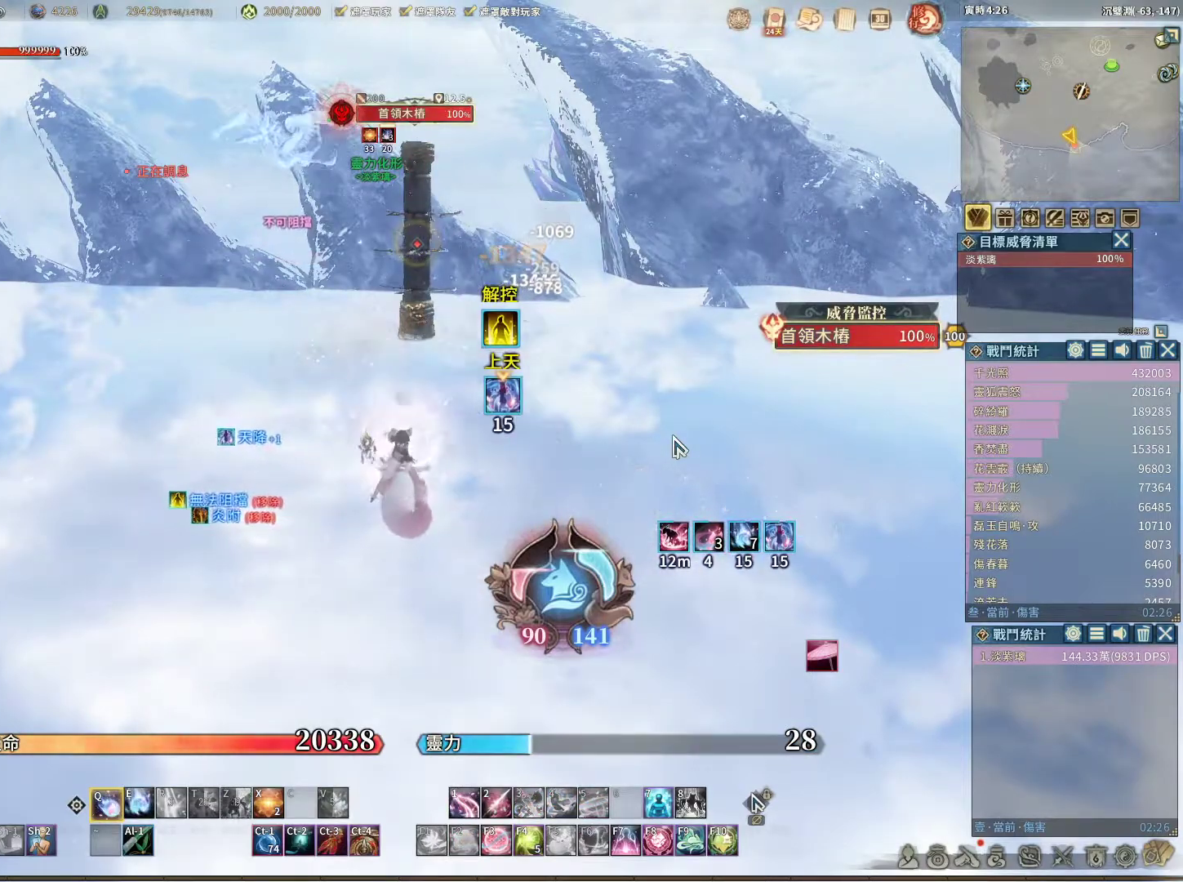
{"keys": ["e"], "mouse": [], "events": [[467, "e", "down"]]}
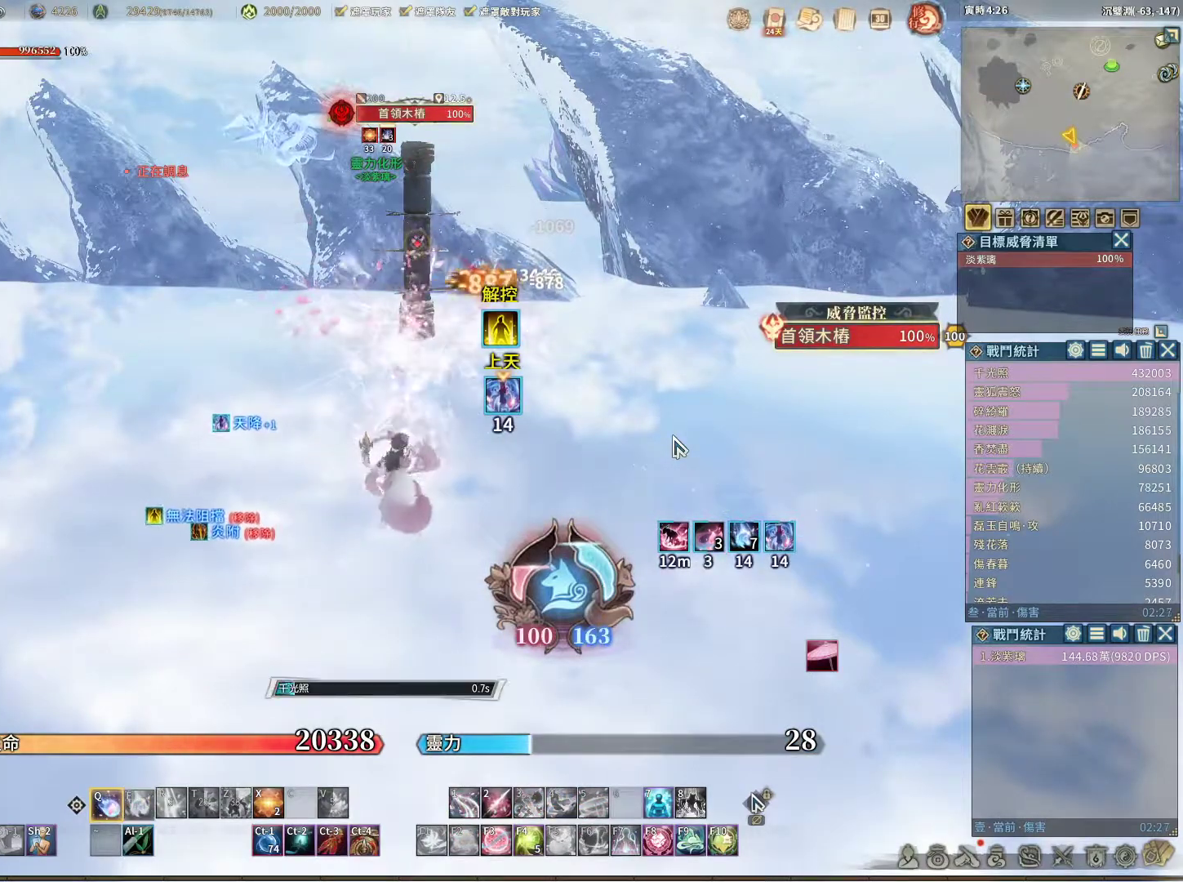
{"keys": [], "mouse": [], "events": [[17, "e", "up"]]}
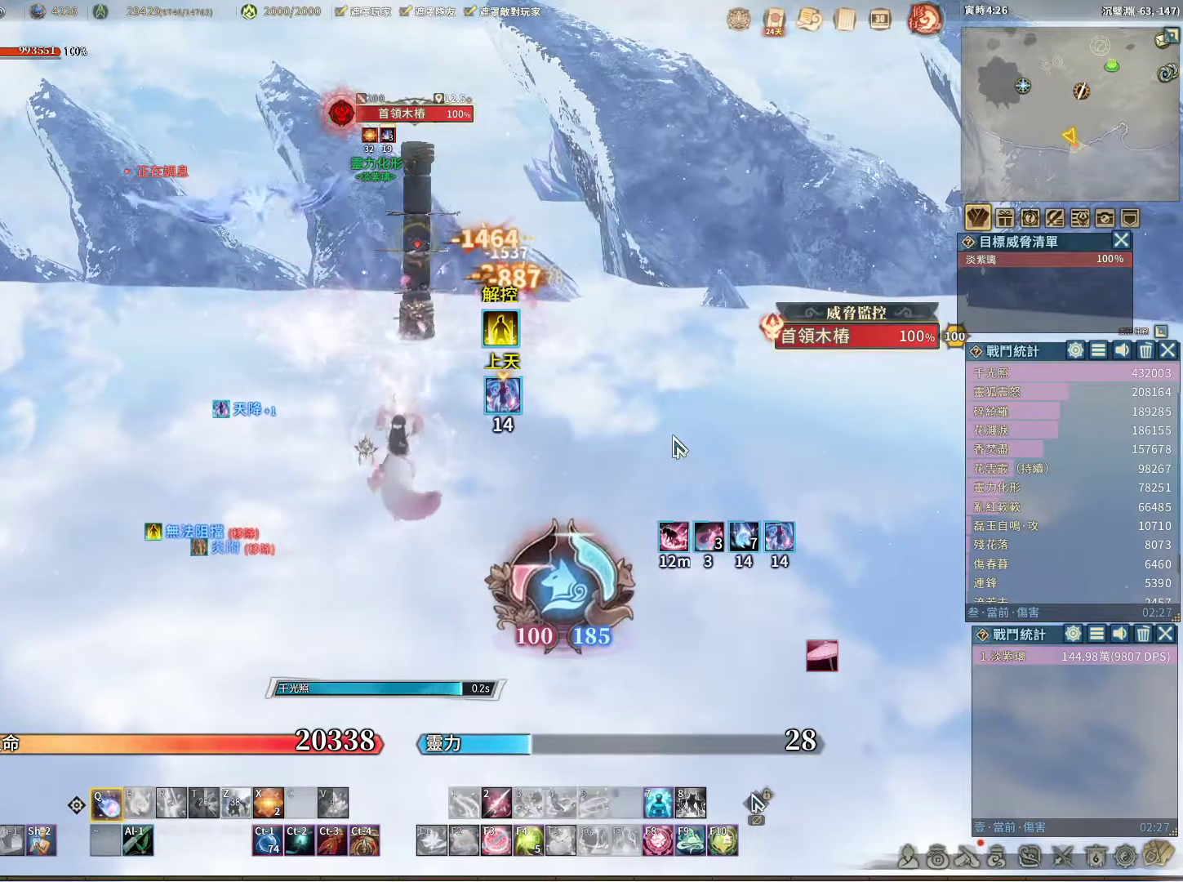
{"keys": [], "mouse": [], "events": []}
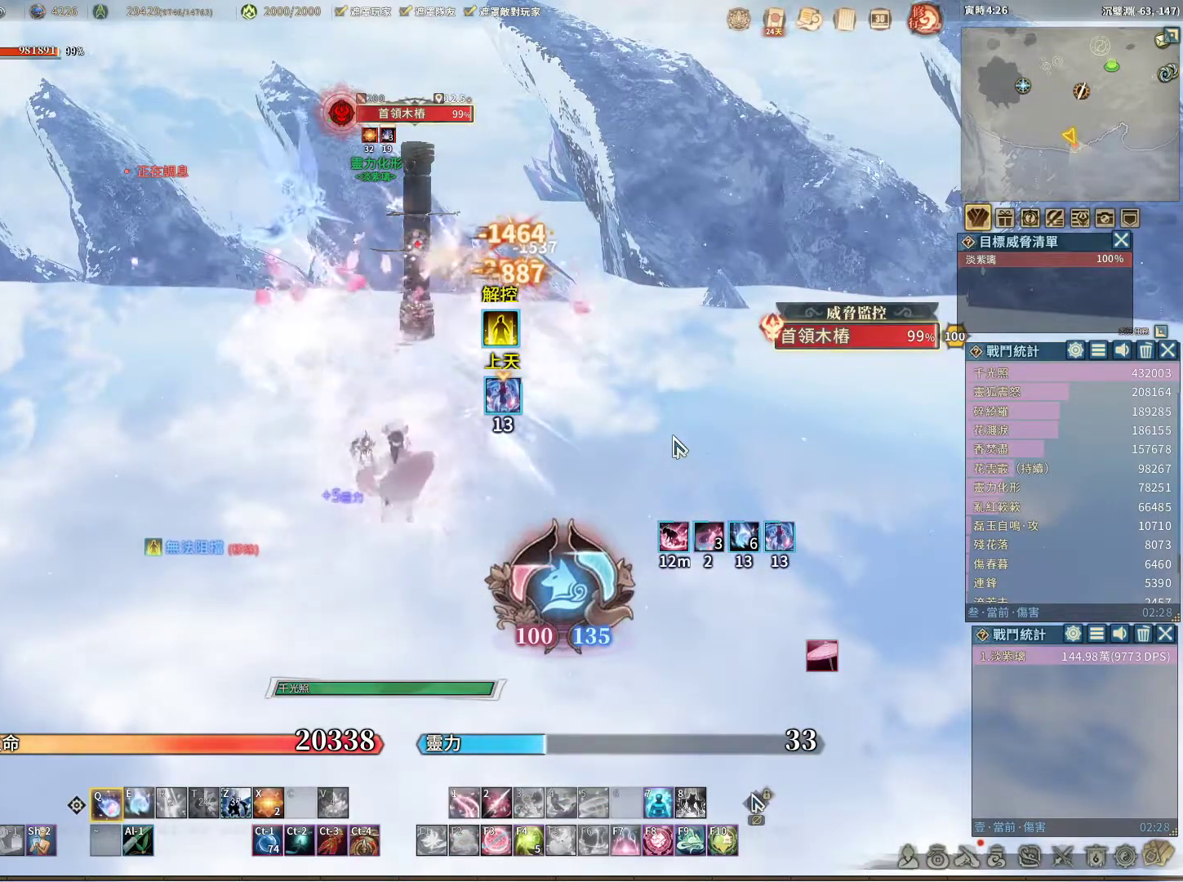
{"keys": [], "mouse": [], "events": []}
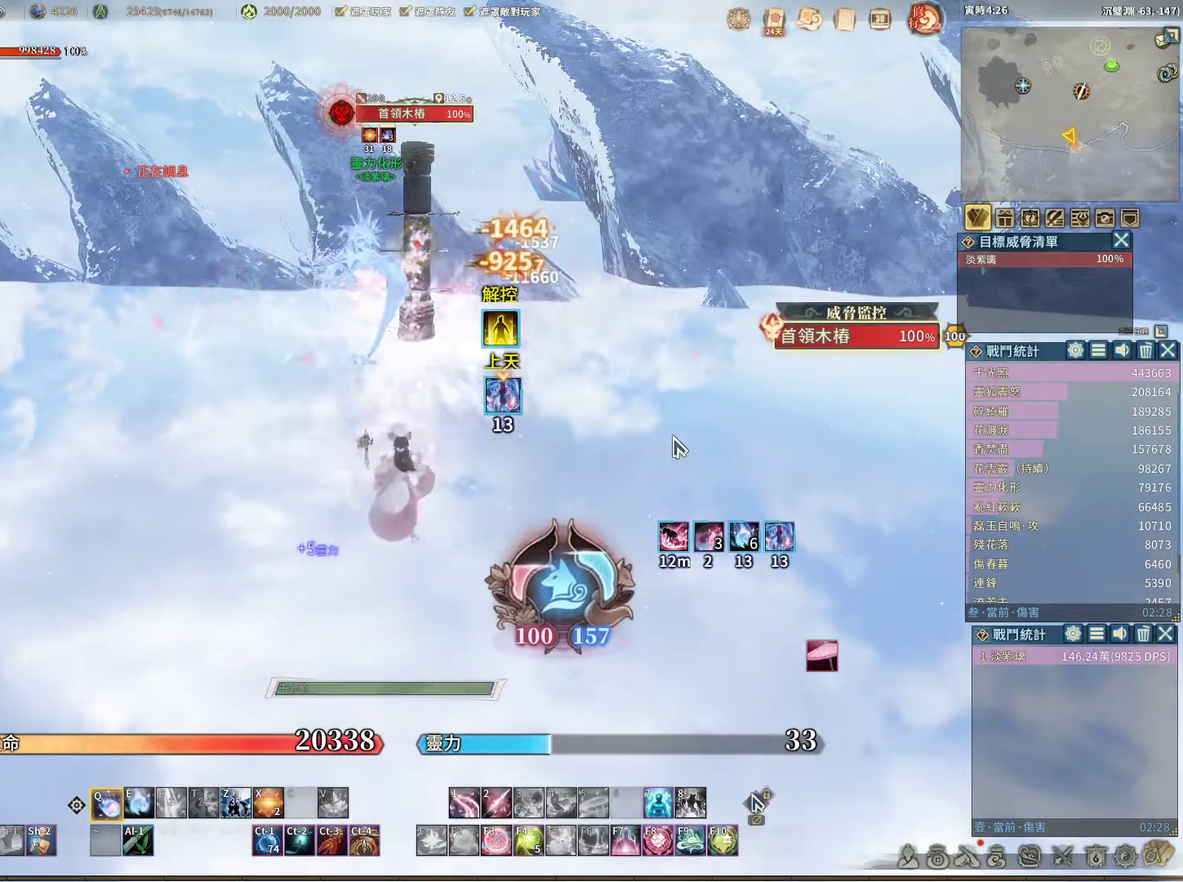
{"keys": [], "mouse": [], "events": [[250, "e", "down"], [350, "e", "up"]]}
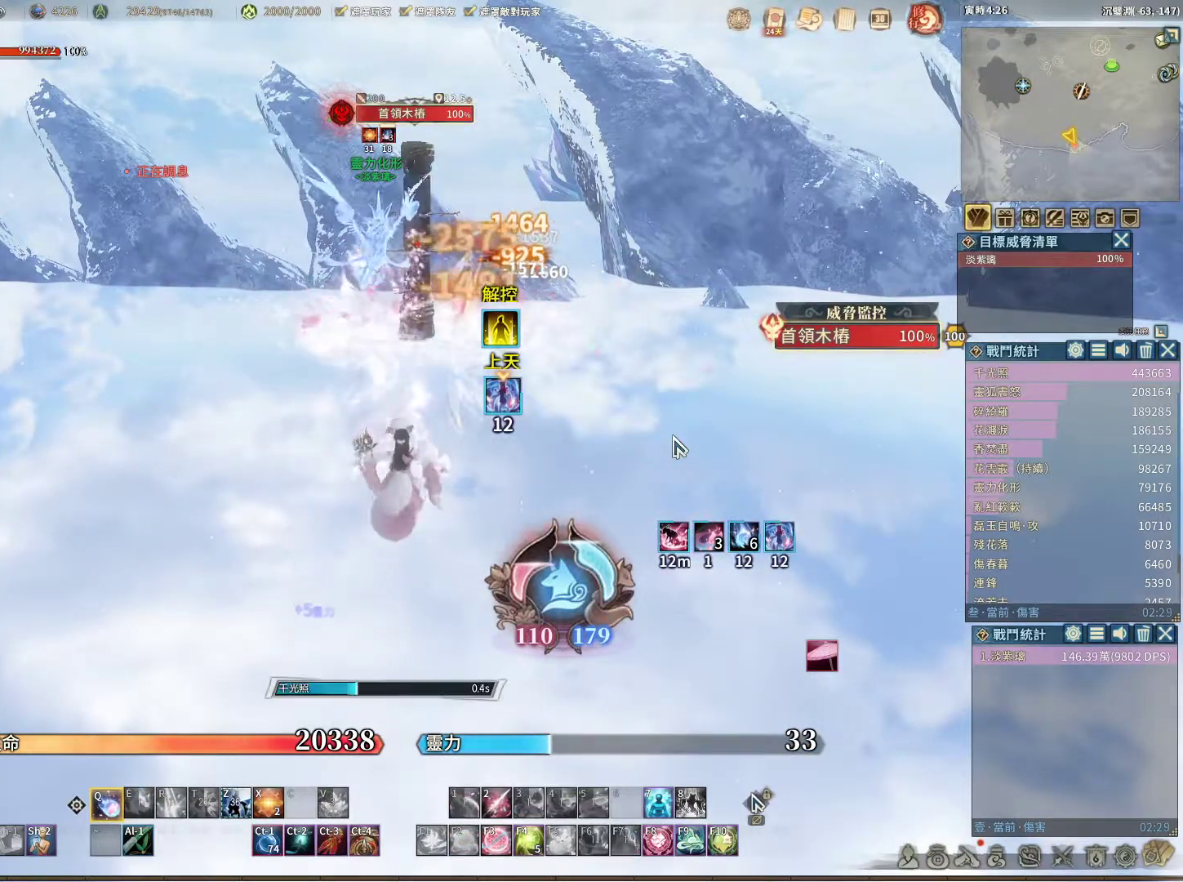
{"keys": [], "mouse": [], "events": []}
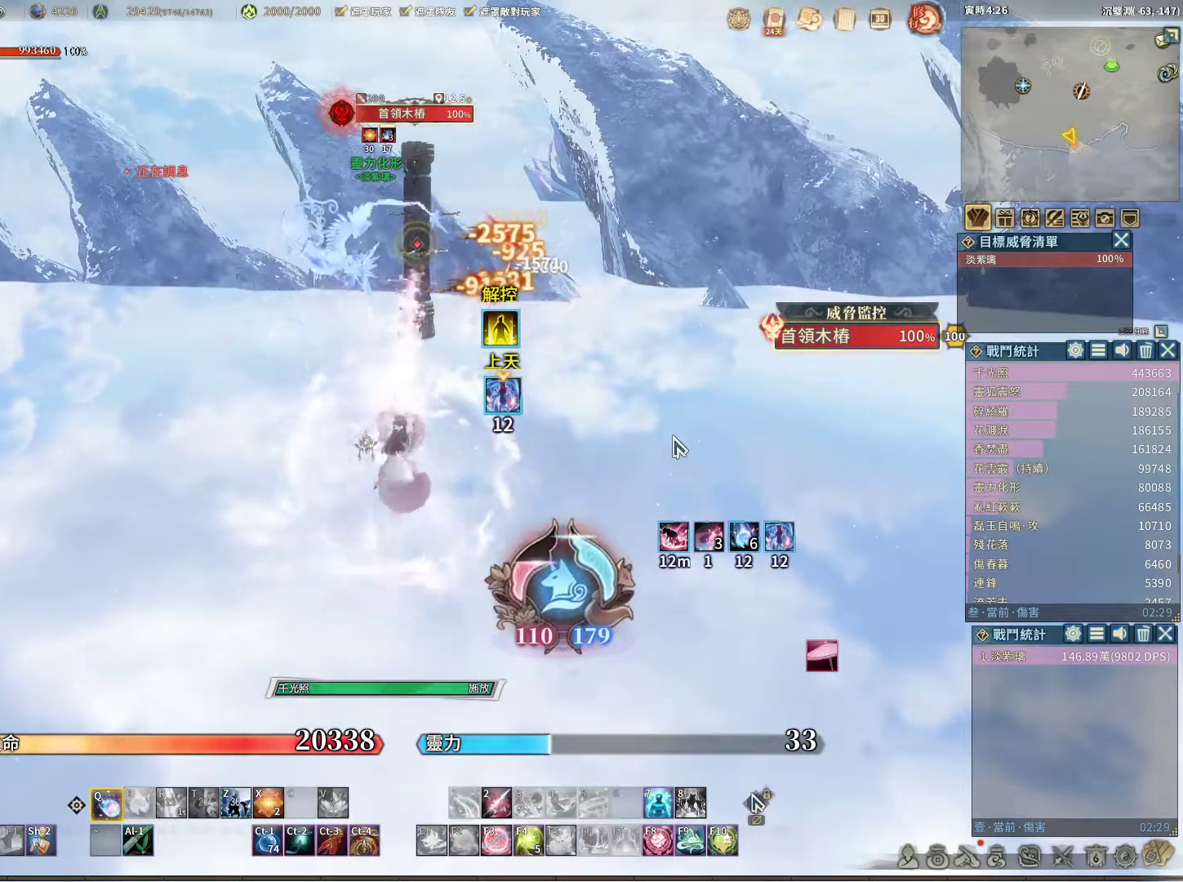
{"keys": [], "mouse": [], "events": []}
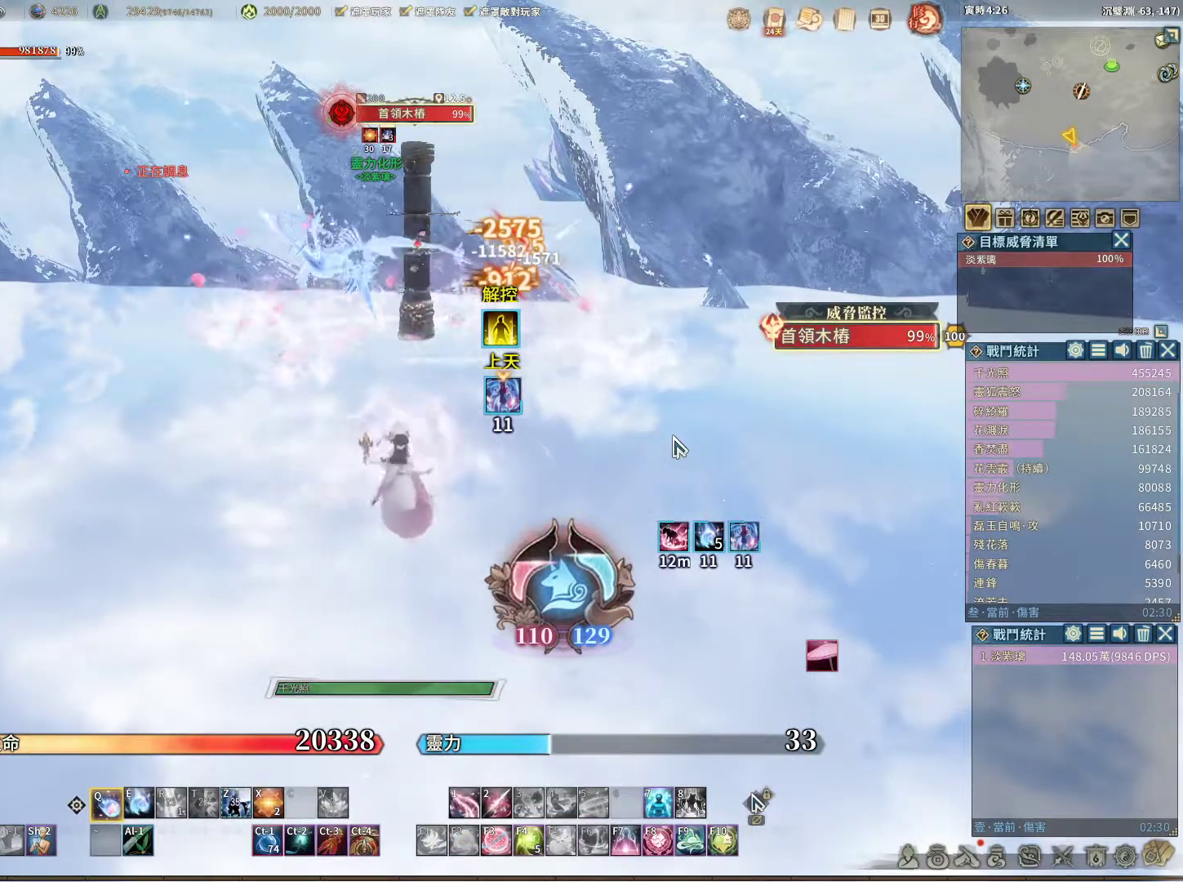
{"keys": [], "mouse": [], "events": []}
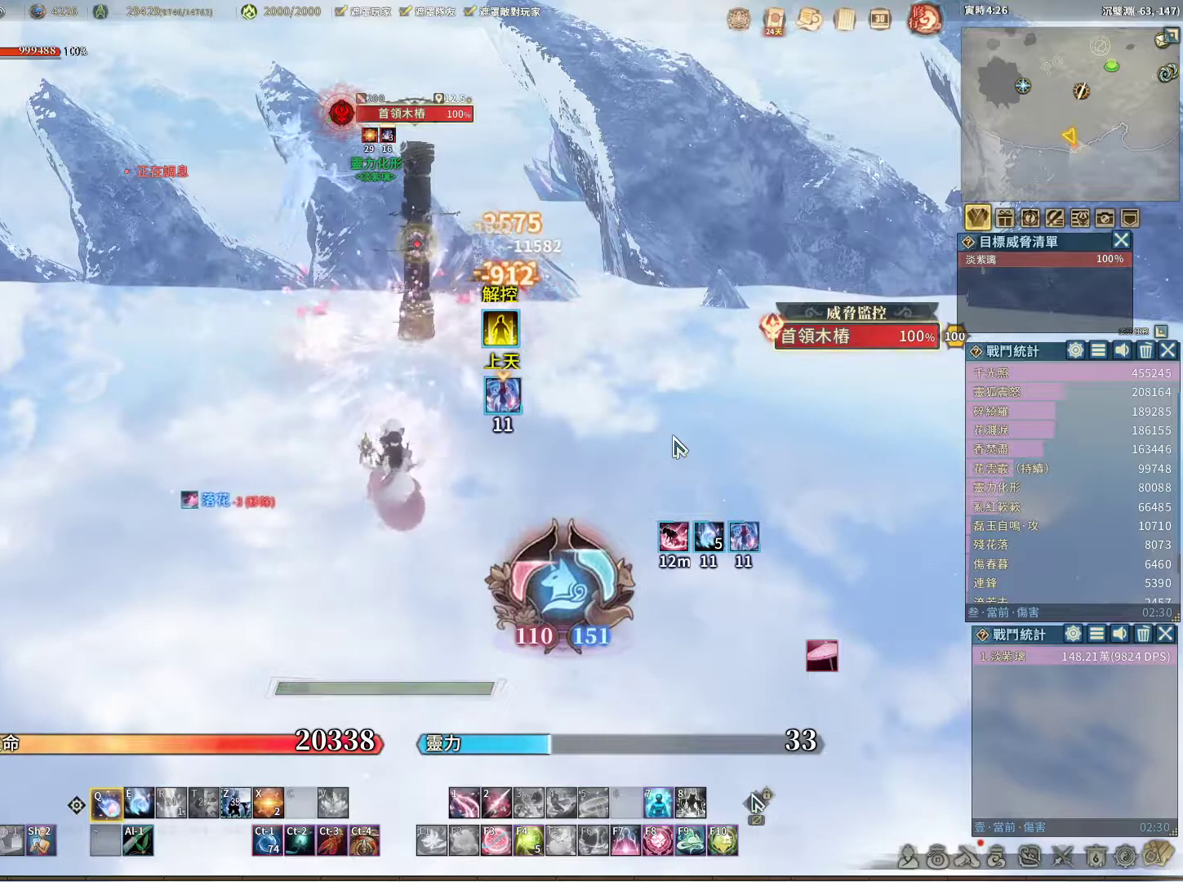
{"keys": [], "mouse": [], "events": [[33, "e", "down"], [133, "e", "up"]]}
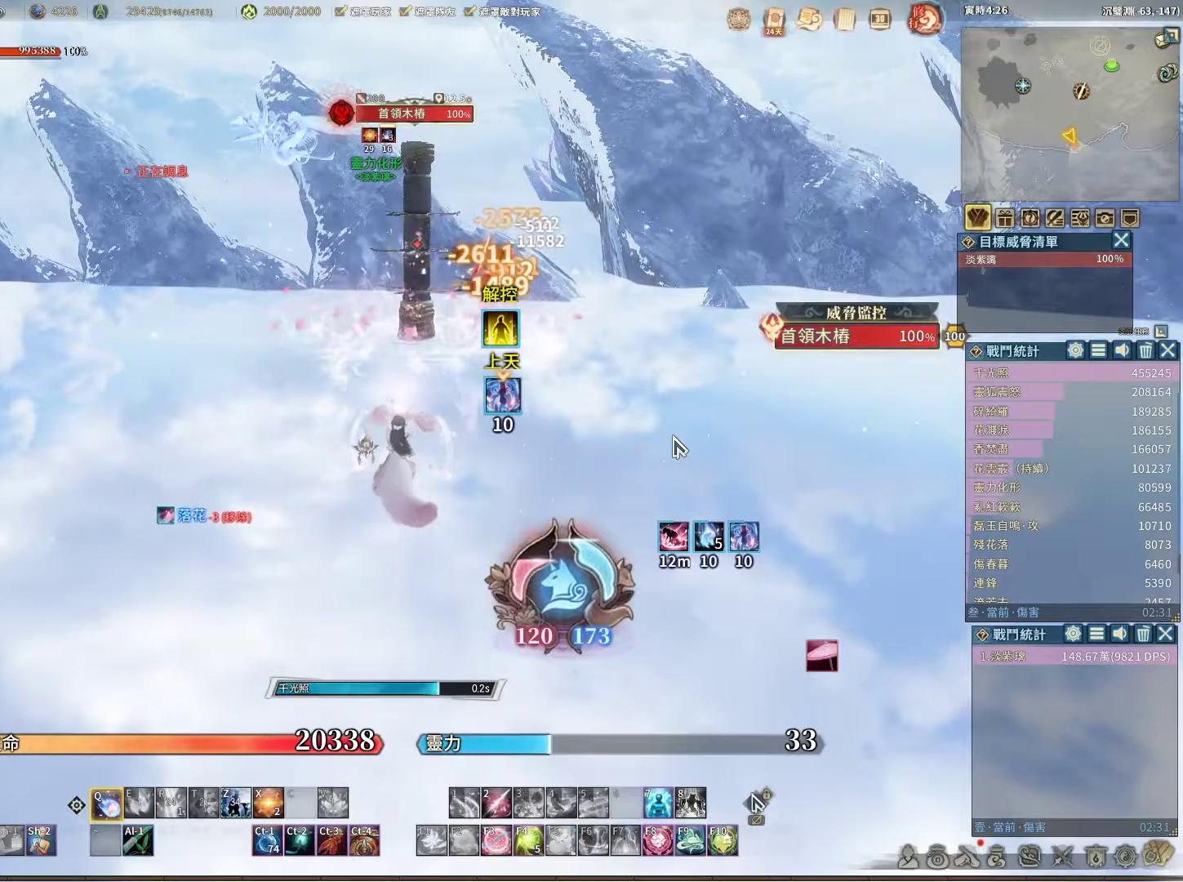
{"keys": [], "mouse": [], "events": []}